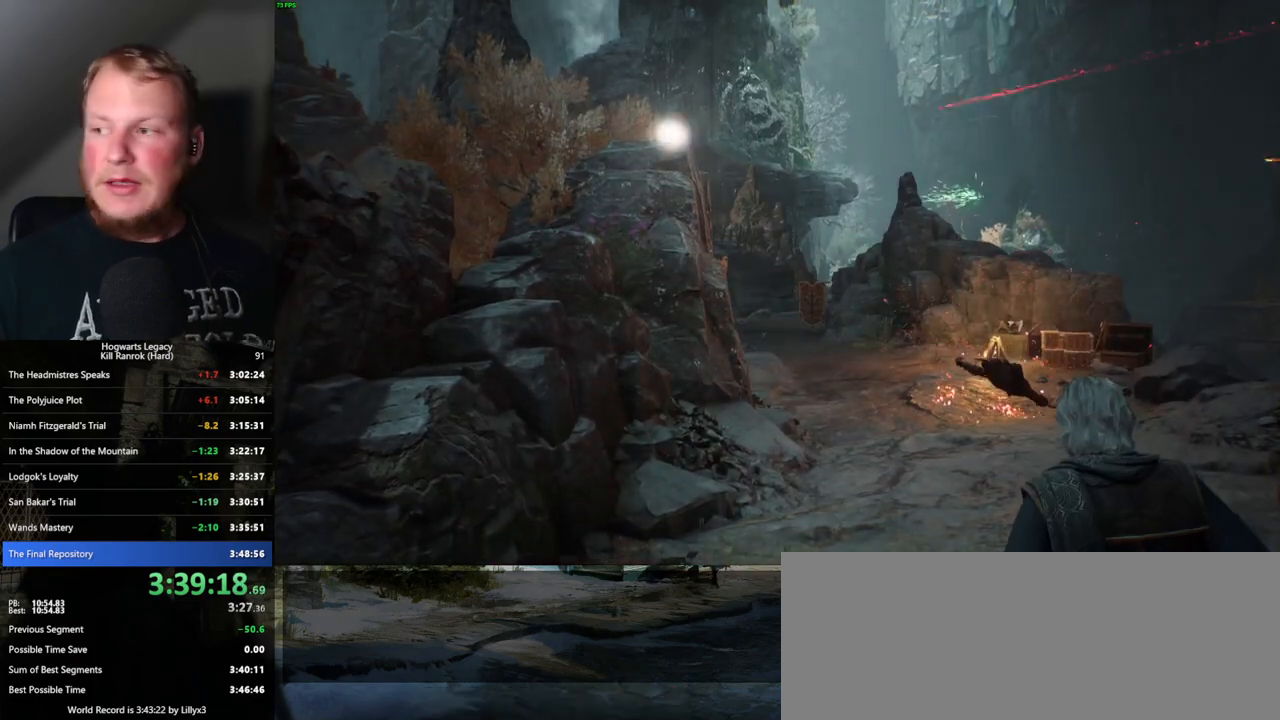
Gameplay with keyboard and mouse; each line is a JSON object with the keys and mouse buttons held at the frame after it. "events" lists presses ("down") and releases ("up") of ".", "/", "0", "1", "2", "3", "4", "5", "6", "7", "8", "9", "a", "alt_l", "alt_r", "b", "backslash", "backspace", "c", "caps_lock", "comma", "ctrl_l", "ctrl_r", "d", "e", "equals", "escape", "f", "f1", "f10", "f11", "f12", "f2", "f3", "f4", "f5", "f6", "f7", "f8", "f9", "g", "h", "i", "j", "k", "l", "lbracket", "m", "minus", "n", "o", "p", "q", "quote", "r", "rbracket", "return", "s", "semicolon", "shift_l", "shift_r", "space", "super", "t", "tab", "tilde", "u", "v", "w", "x", "y", "z", "mouse_left", "mouse_wheel", "mouse_right", "mouse_mb4" and "mouse_mb5" between this image and that frame as [ms after this image, input, new state], when the widget could be followed in between. "mouse_left", "mouse_wheel", "mouse_right", "mouse_mb4", "mouse_mb5" = the "left", "wheel", "right", "mb4", "mb5" buttons of the "mouse" list. No other keys are recorded. "wheel" means that the mouse wheel is clicked or scrolled. Mouse movement is not recorded.
{"keys": [], "mouse": [], "events": []}
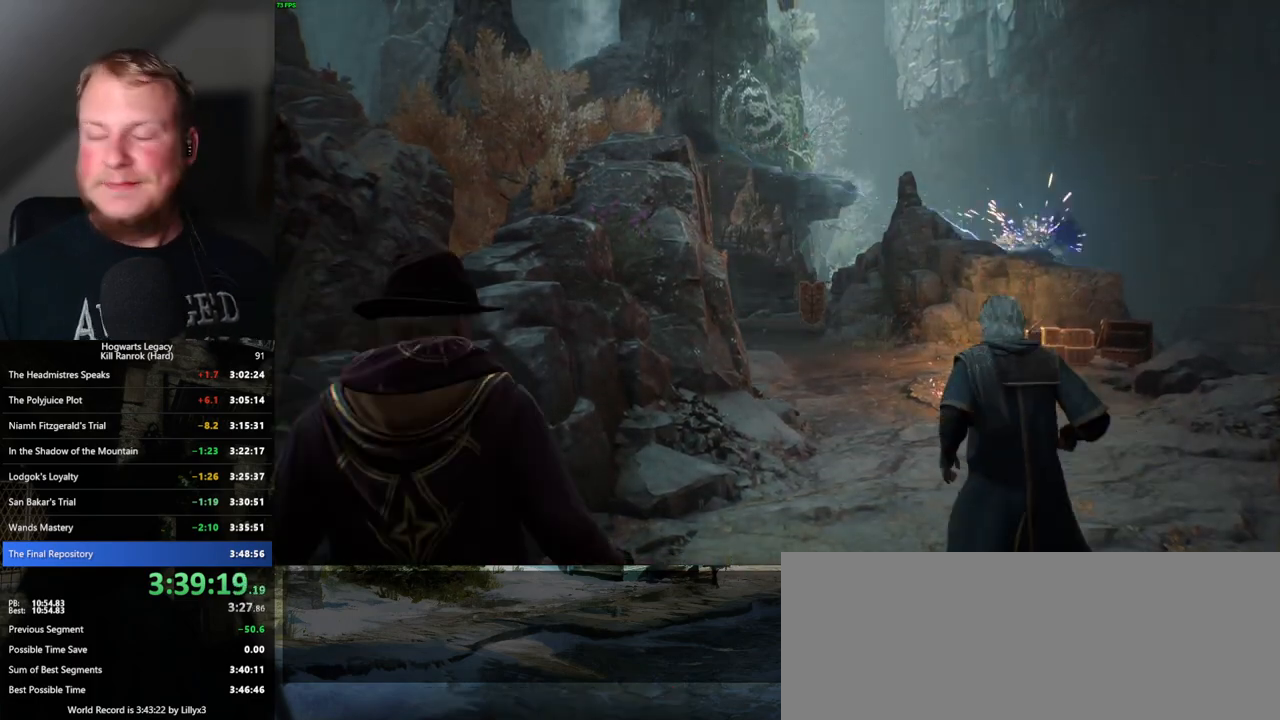
{"keys": [], "mouse": [], "events": []}
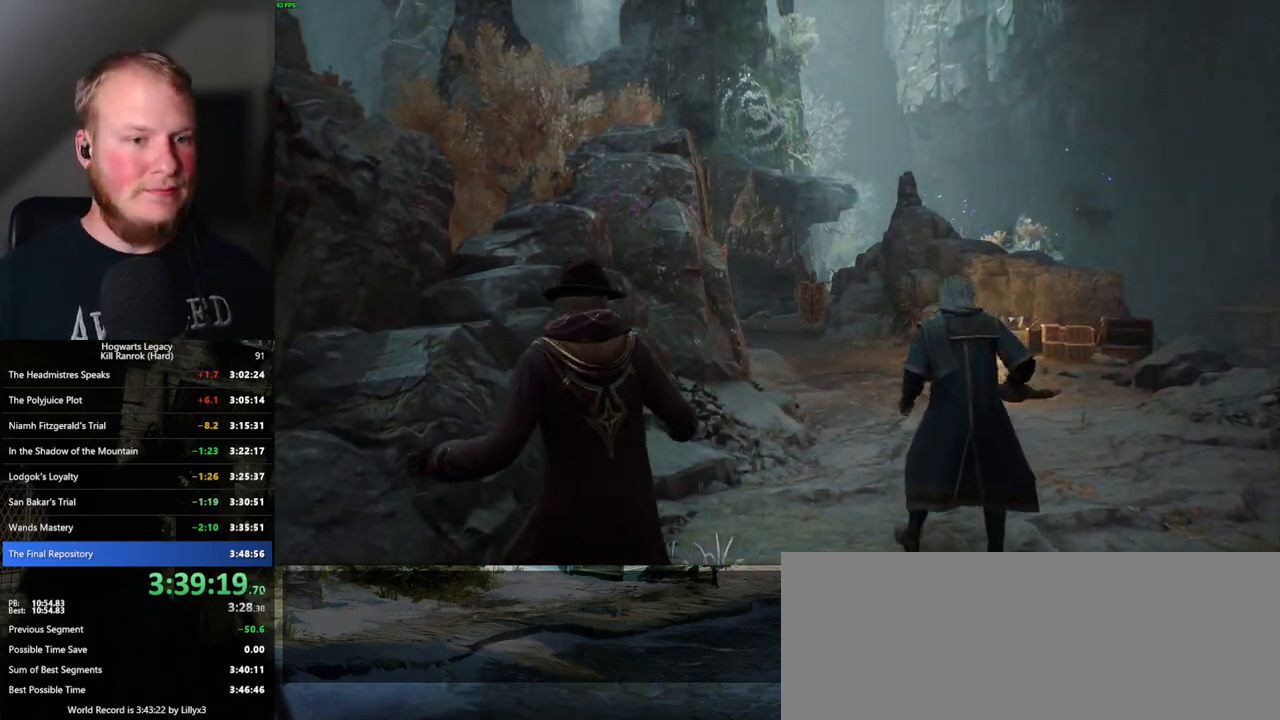
{"keys": ["w"], "mouse": [], "events": [[250, "w", "down"]]}
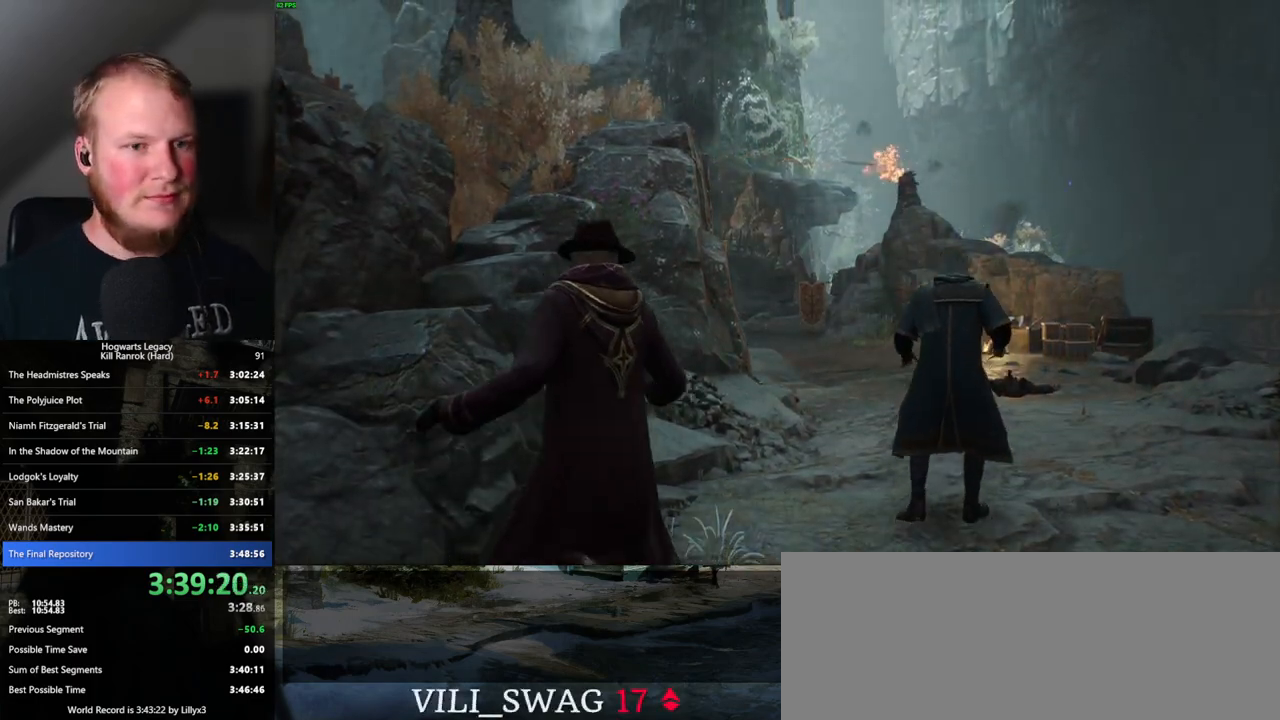
{"keys": ["w"], "mouse": [], "events": []}
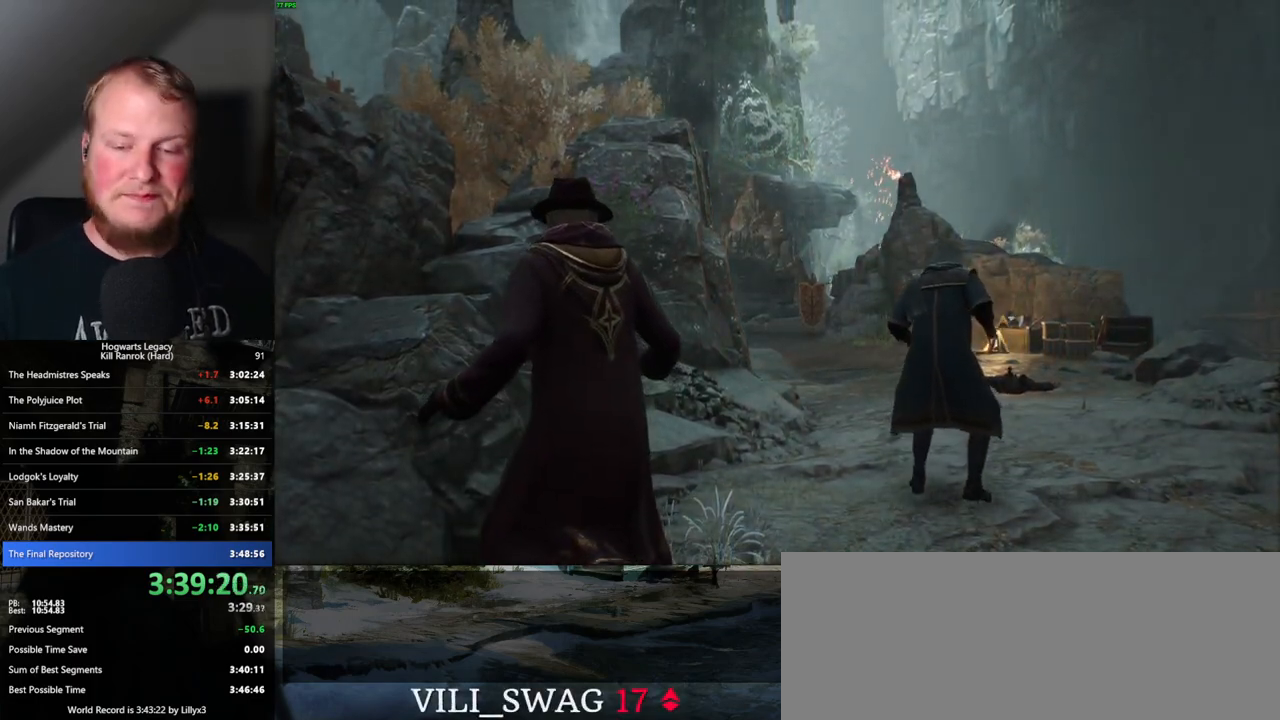
{"keys": ["w"], "mouse": [], "events": []}
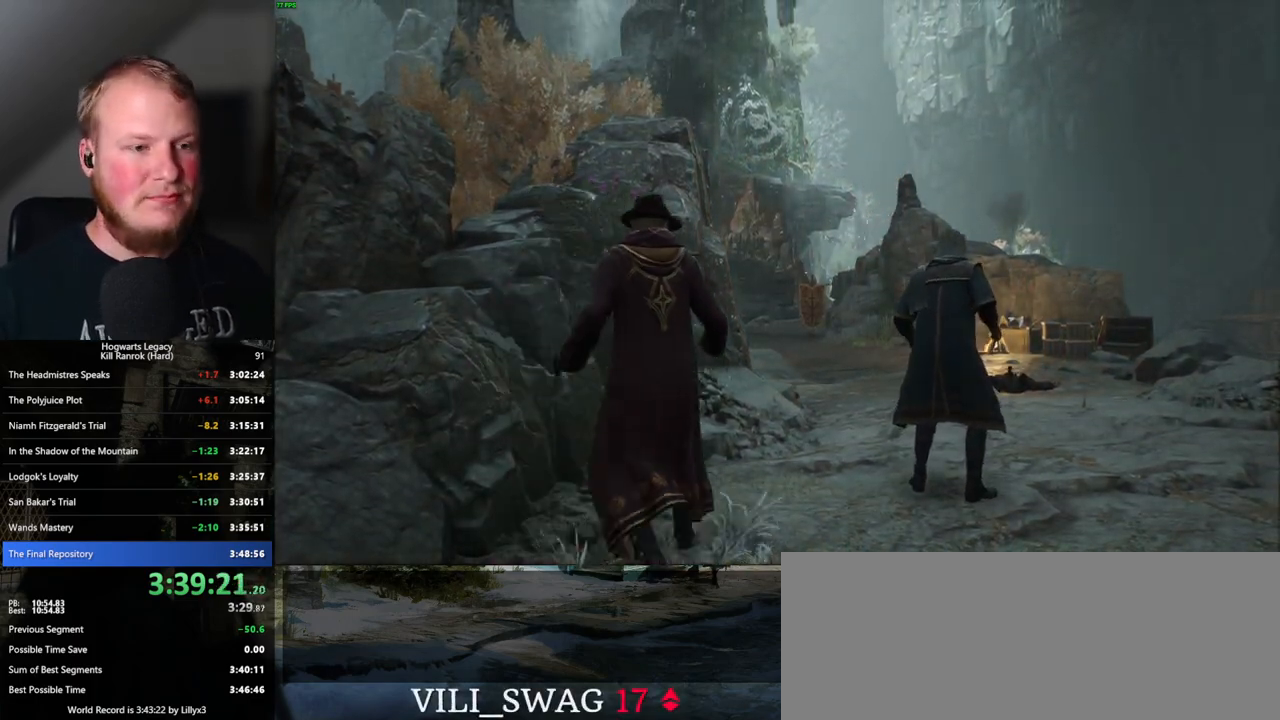
{"keys": ["space", "w"], "mouse": [], "events": [[33, "space", "down"]]}
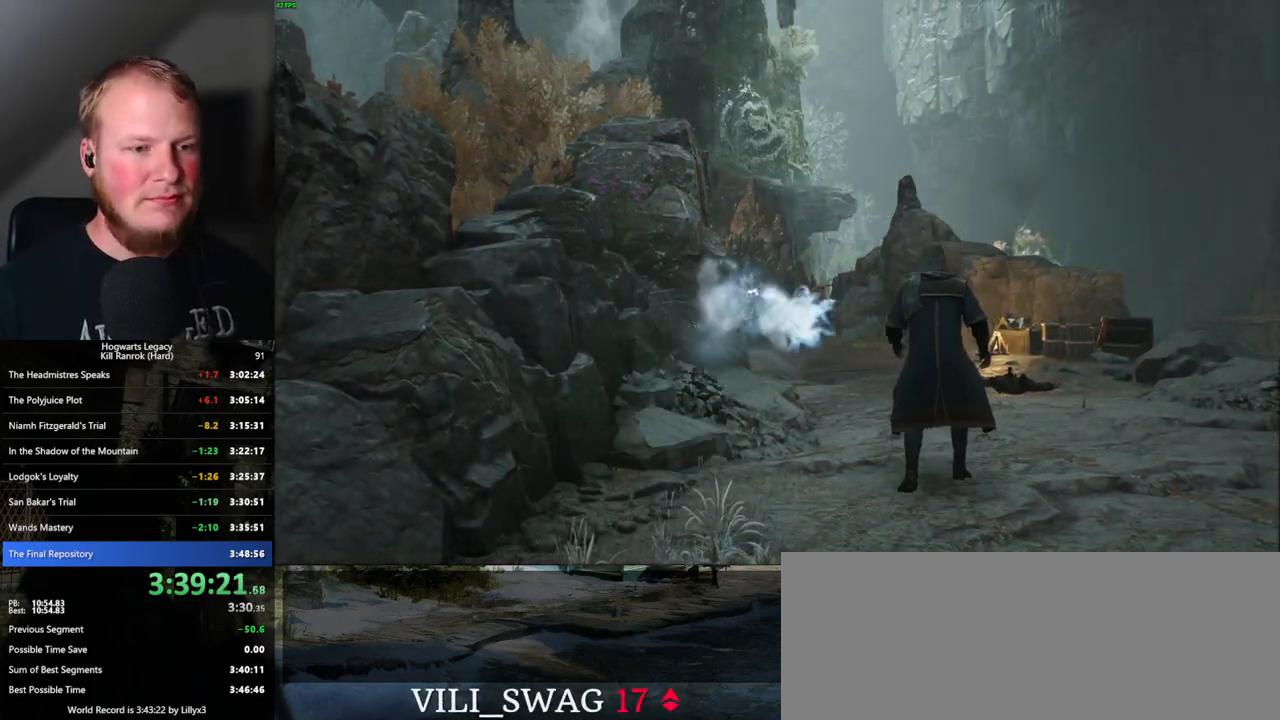
{"keys": ["w"], "mouse": [], "events": [[150, "space", "up"]]}
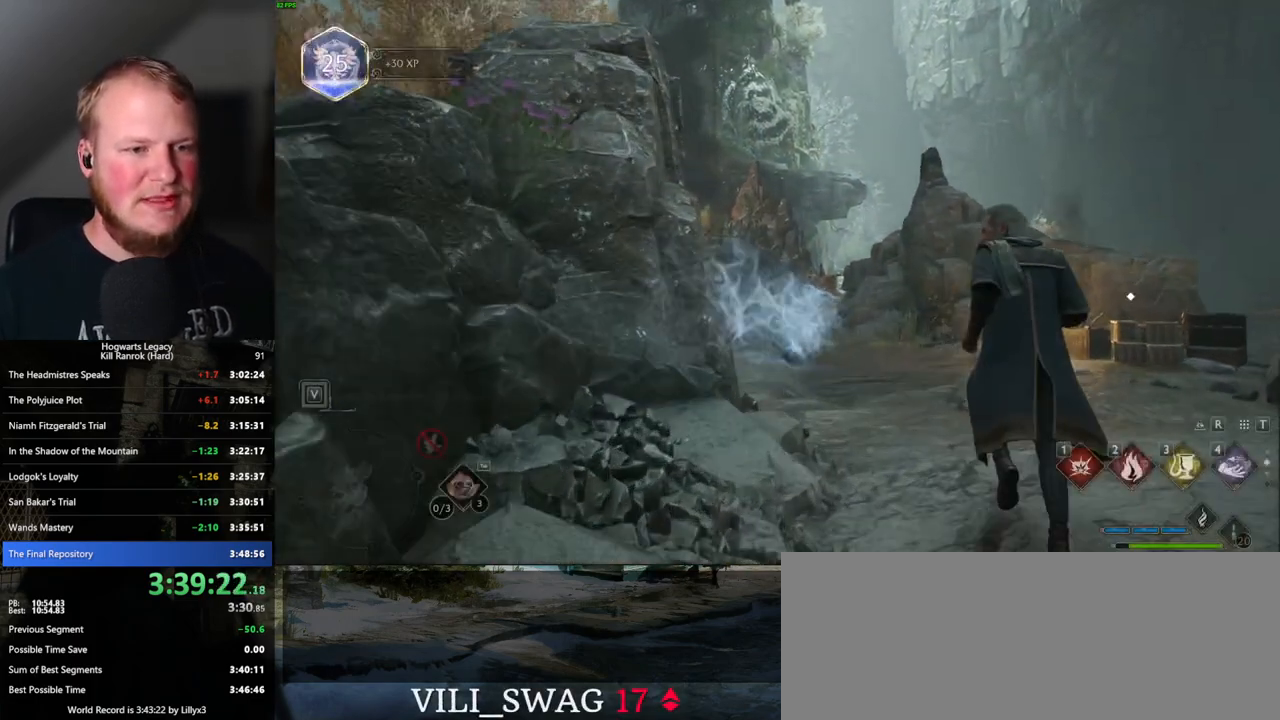
{"keys": ["w"], "mouse": [], "events": [[183, "shift_l", "down"], [300, "shift_l", "up"]]}
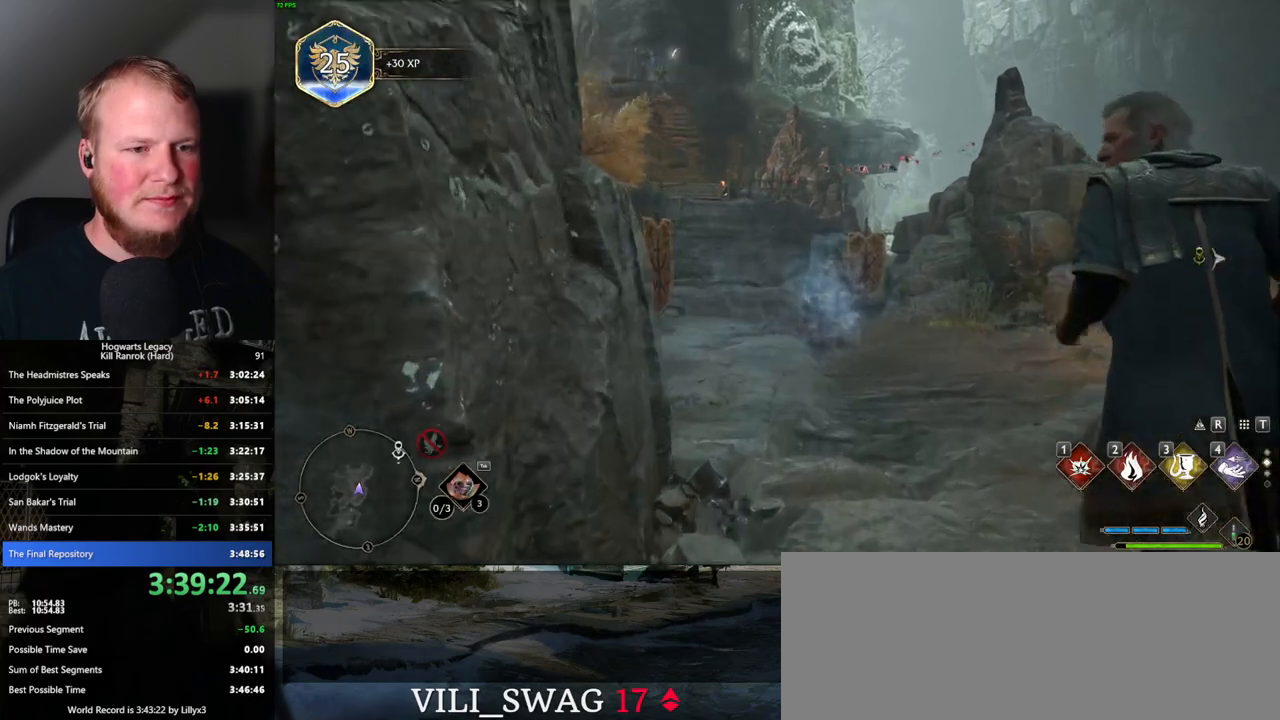
{"keys": ["w"], "mouse": [], "events": []}
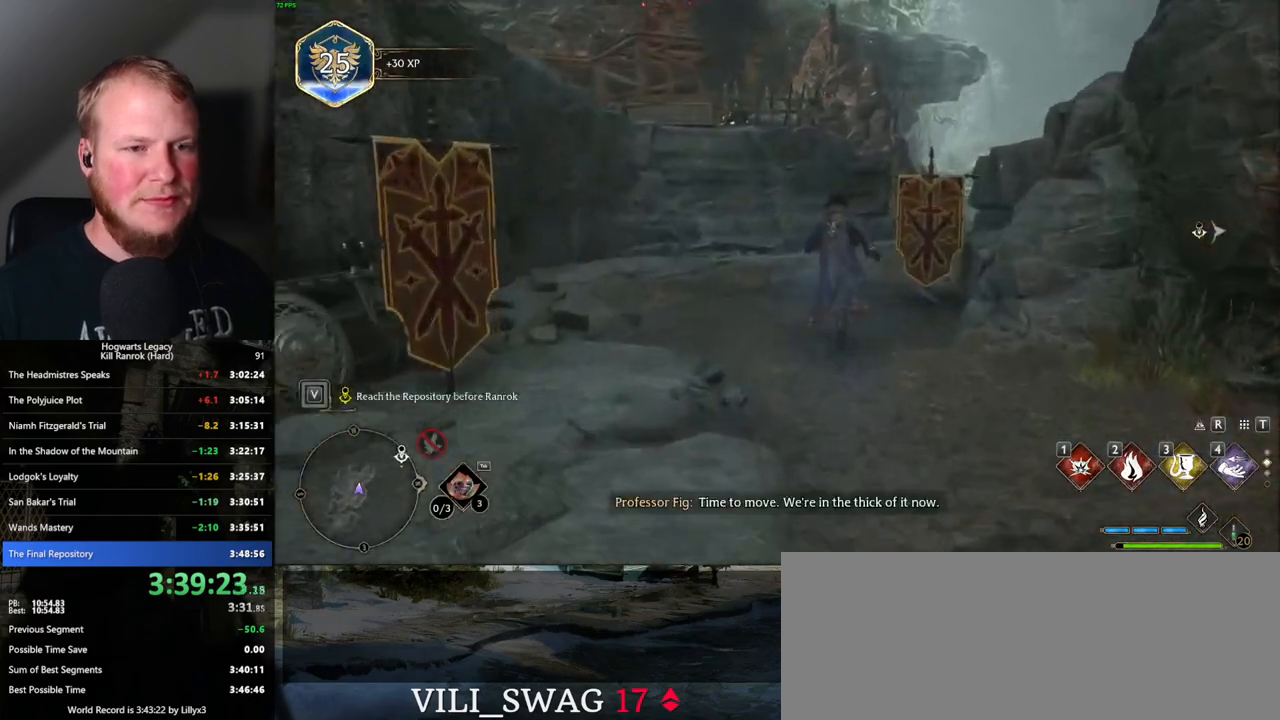
{"keys": ["w"], "mouse": [], "events": []}
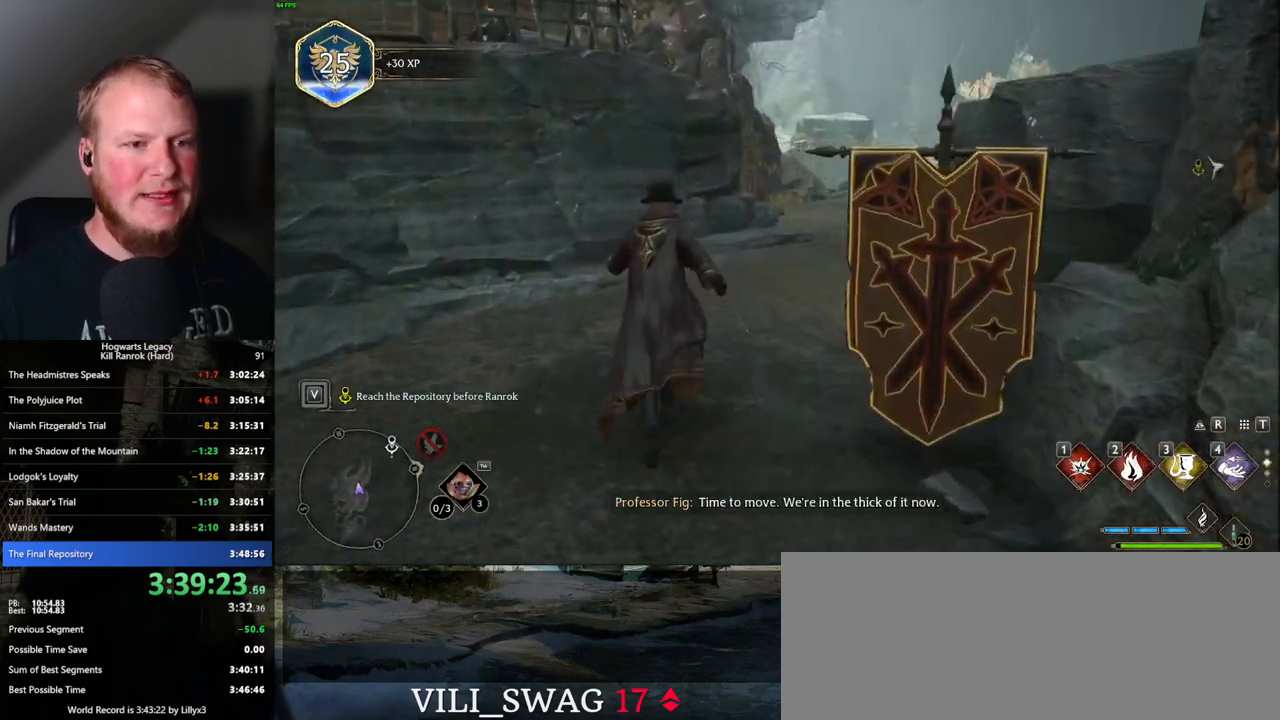
{"keys": ["w"], "mouse": [], "events": []}
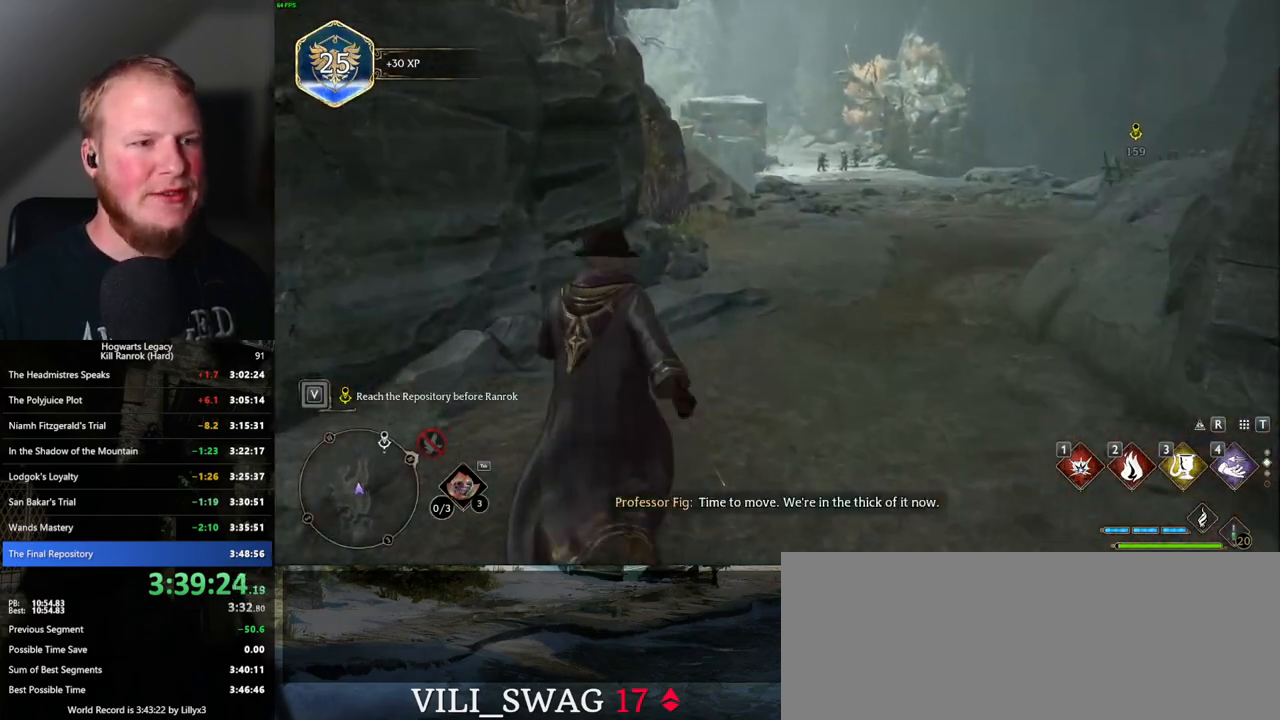
{"keys": ["w"], "mouse": [], "events": [[67, "d", "down"], [200, "d", "up"]]}
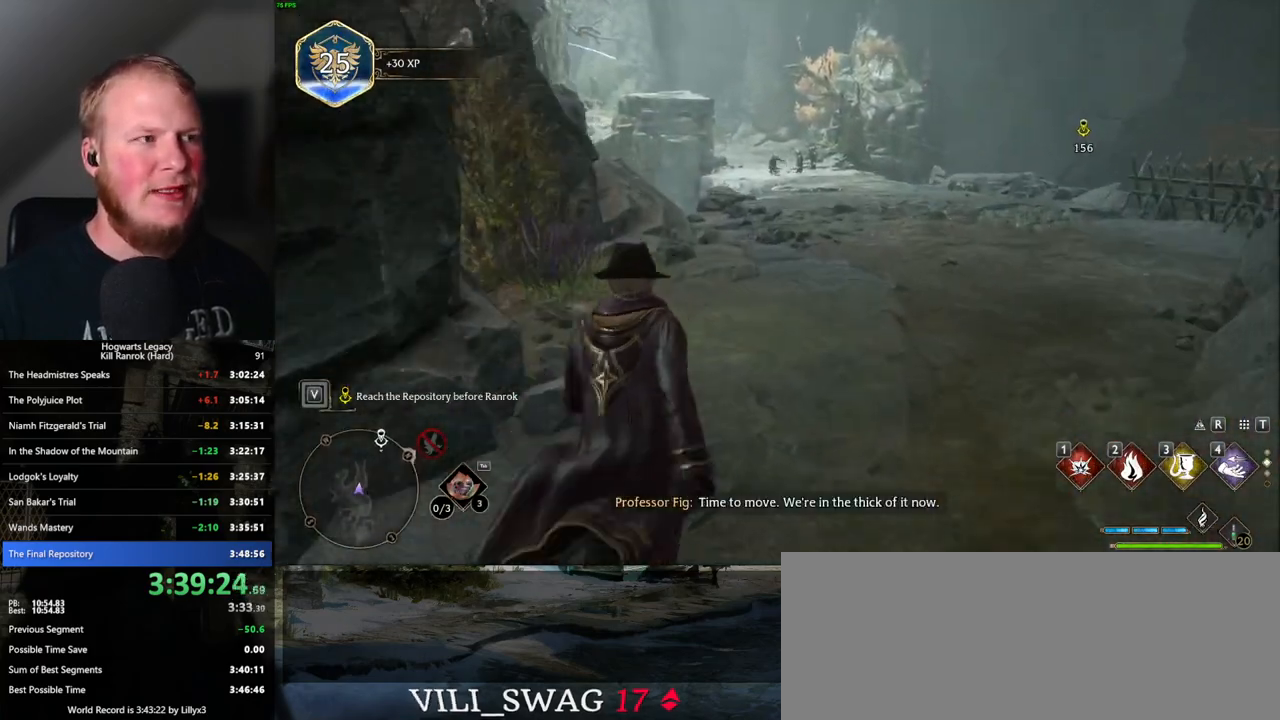
{"keys": ["w"], "mouse": [], "events": []}
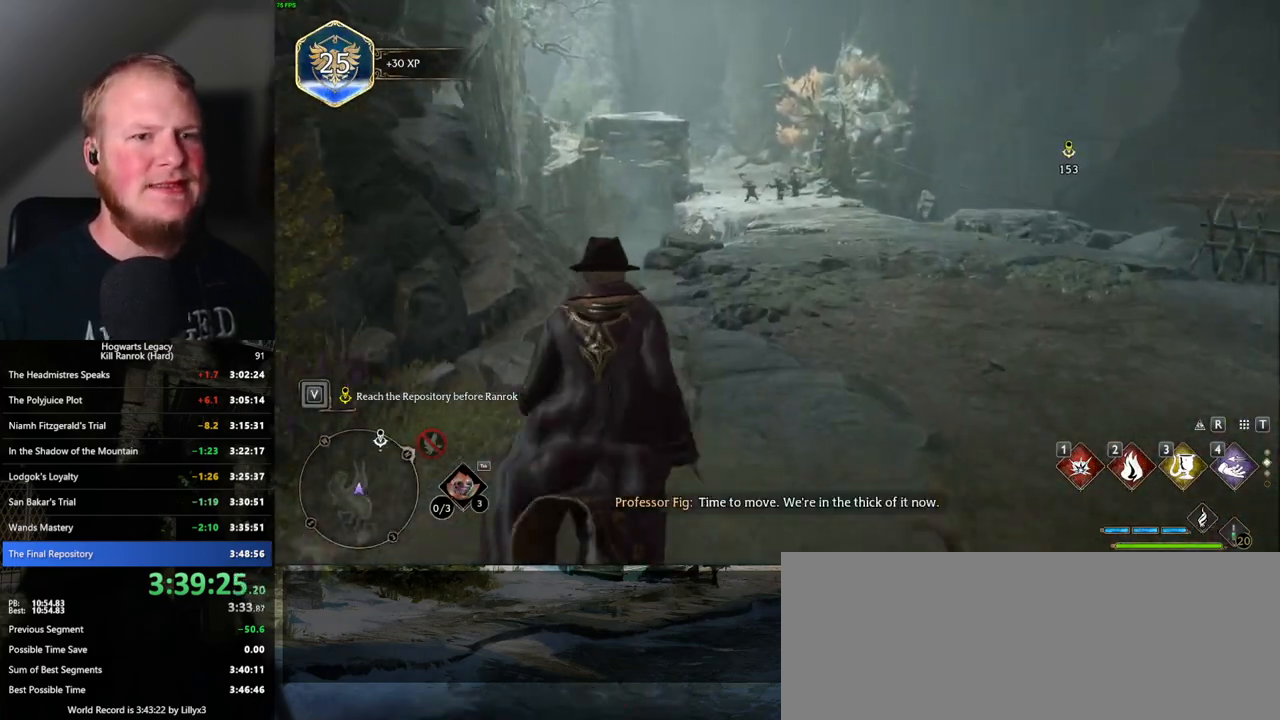
{"keys": ["w"], "mouse": [], "events": []}
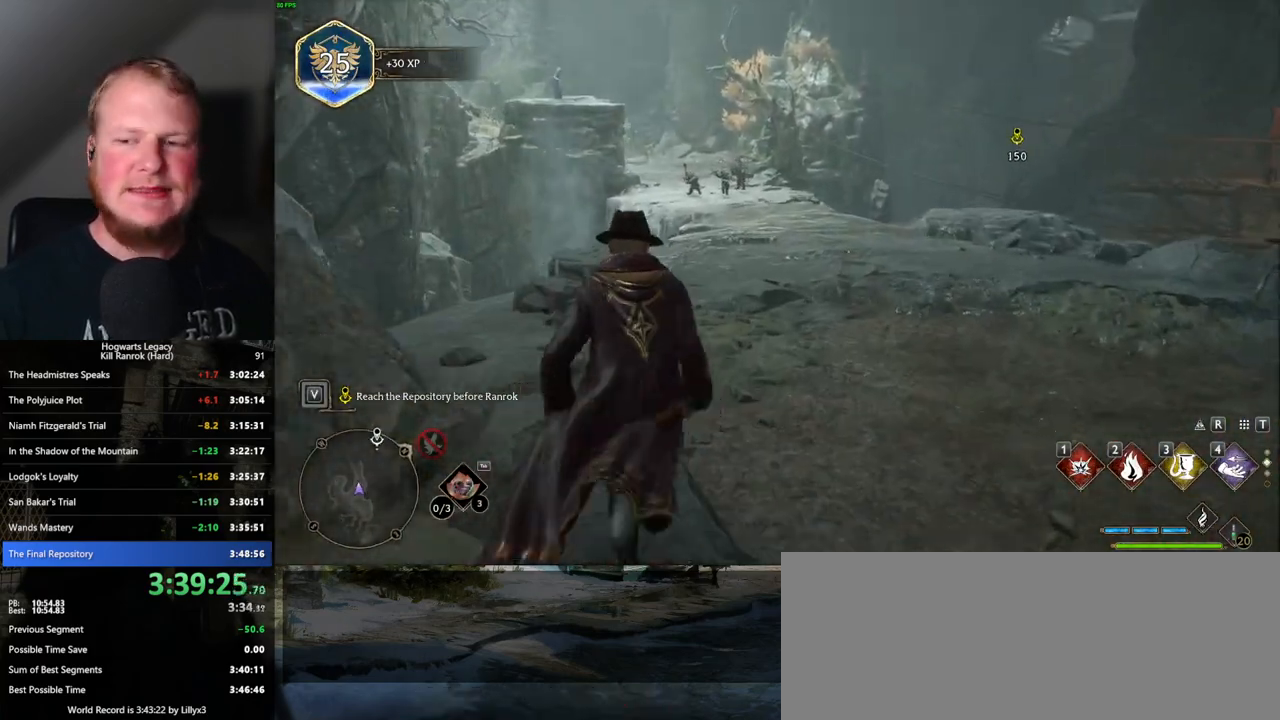
{"keys": ["w"], "mouse": [], "events": []}
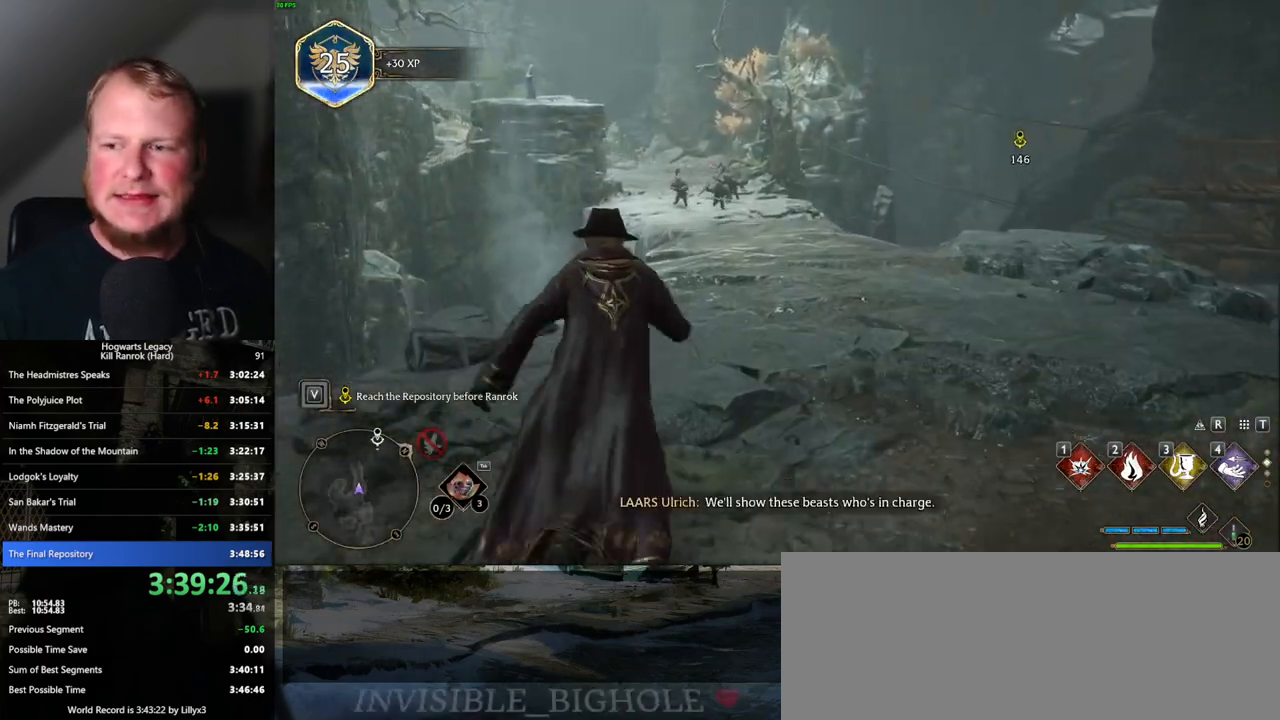
{"keys": ["w"], "mouse": [], "events": []}
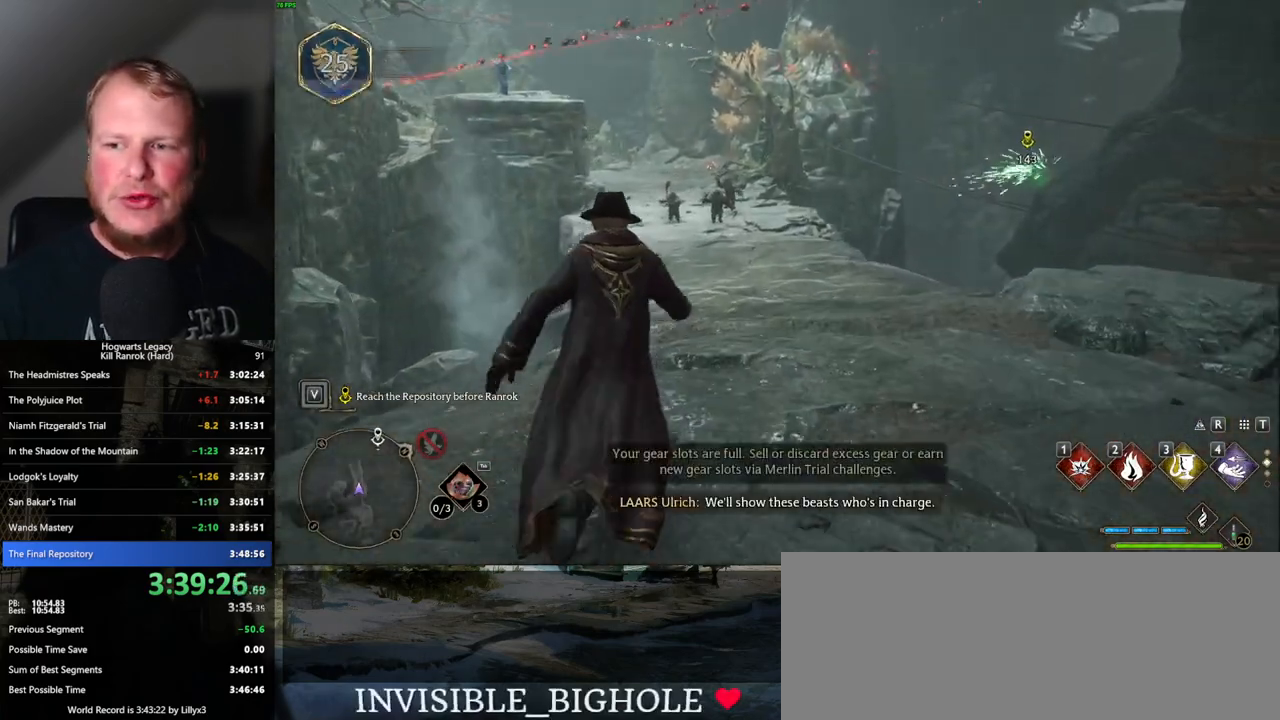
{"keys": ["w"], "mouse": [], "events": []}
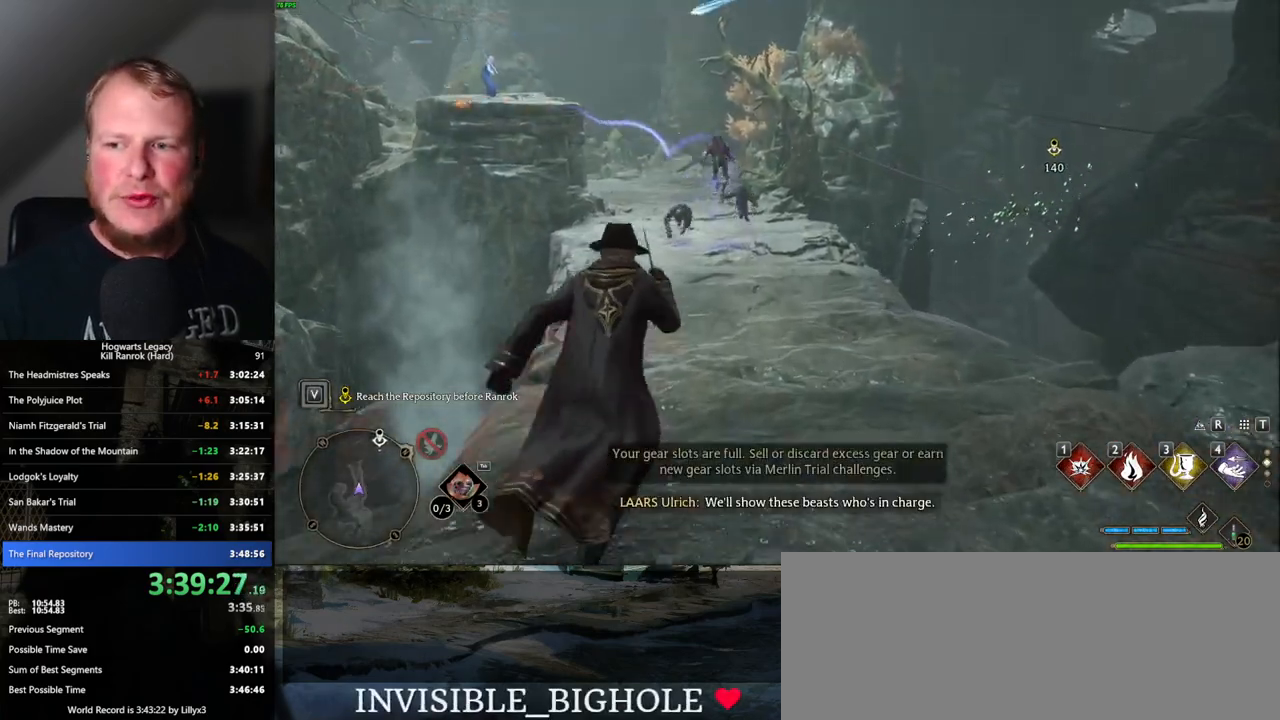
{"keys": ["w"], "mouse": [], "events": []}
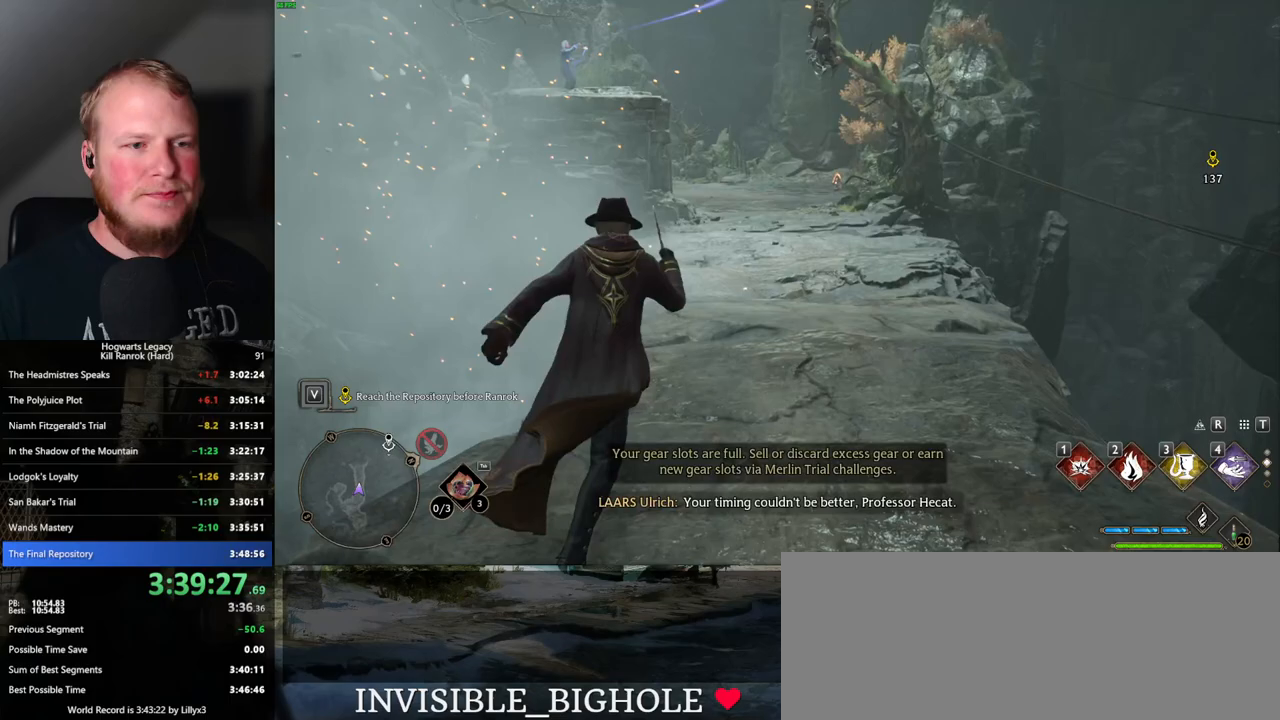
{"keys": ["w"], "mouse": [], "events": []}
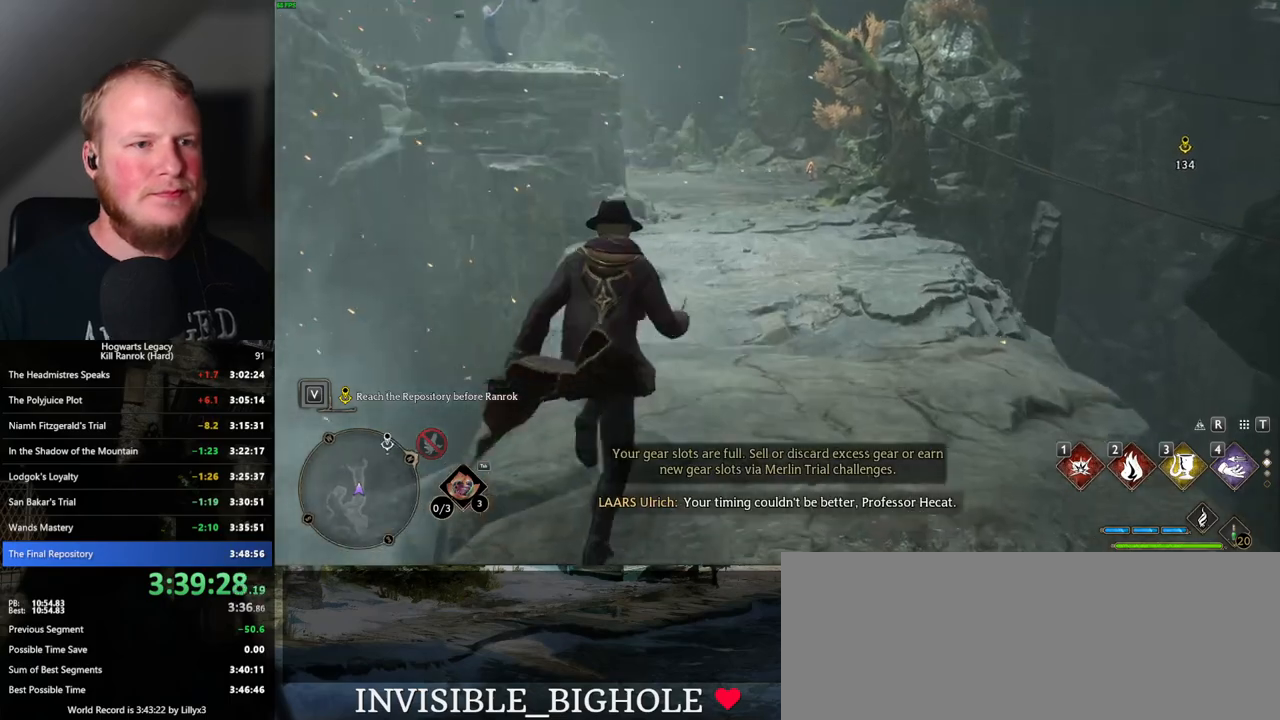
{"keys": ["w"], "mouse": [], "events": []}
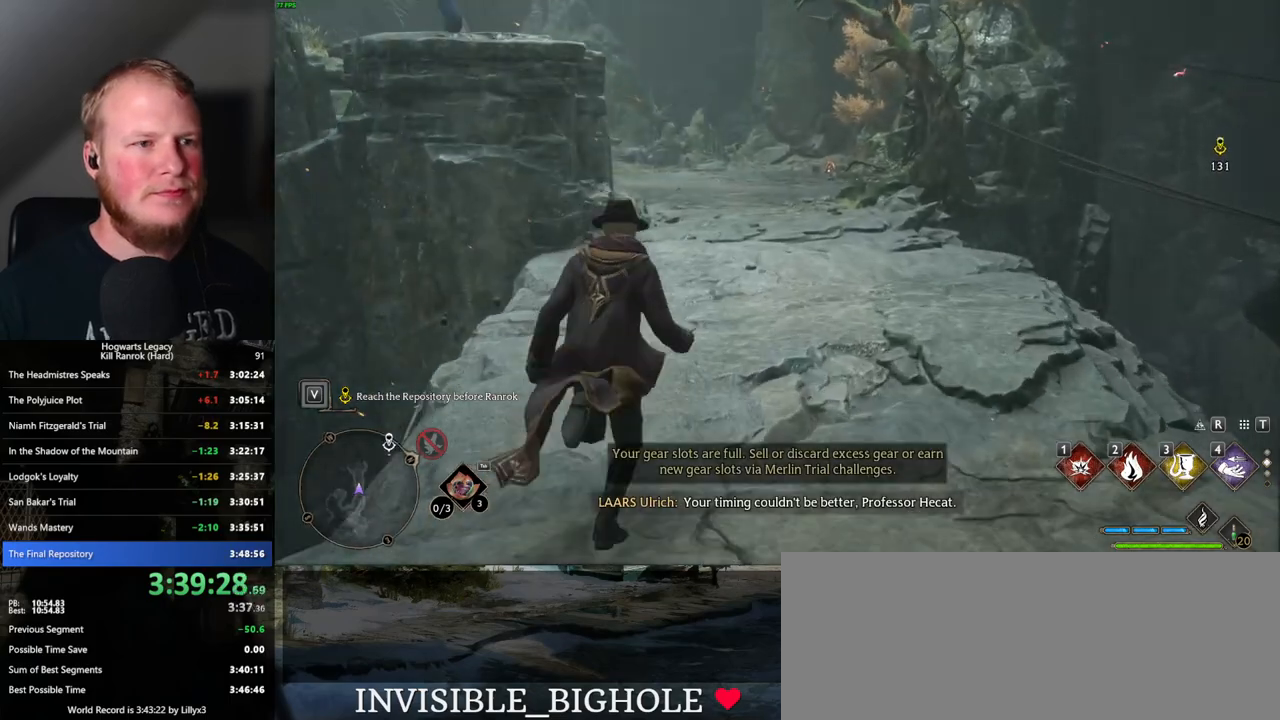
{"keys": ["w"], "mouse": [], "events": []}
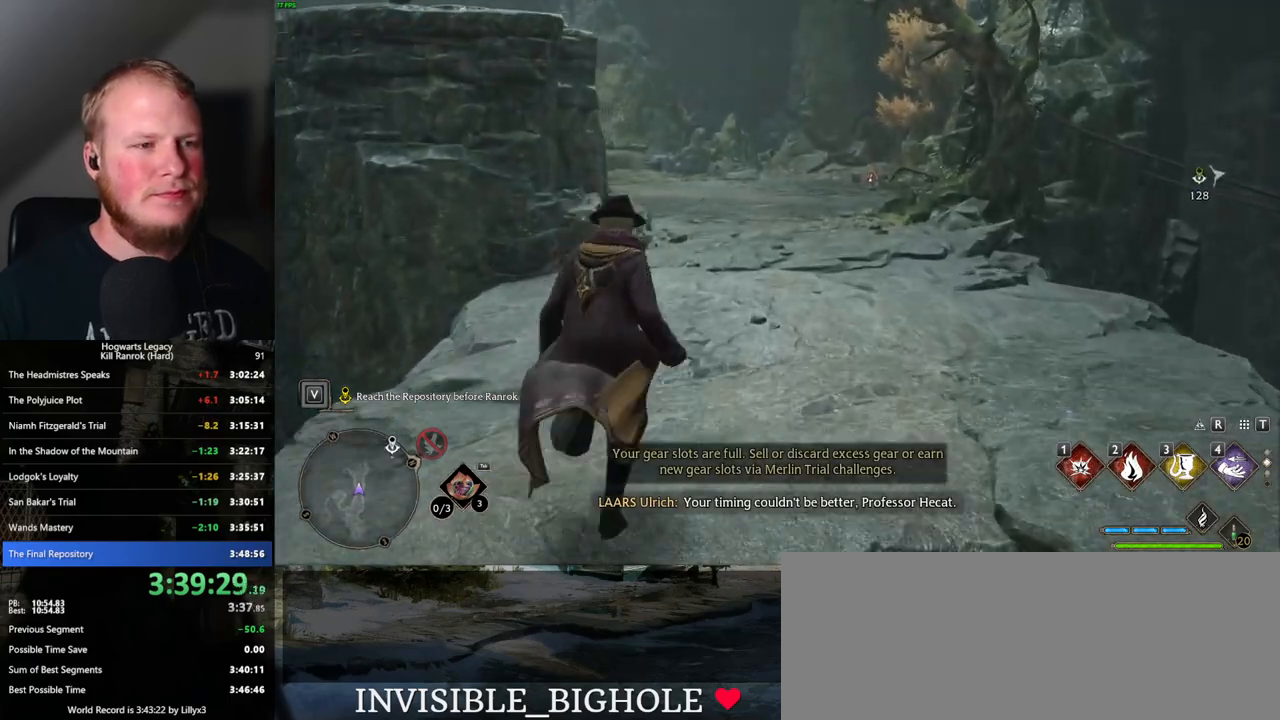
{"keys": ["w"], "mouse": [], "events": []}
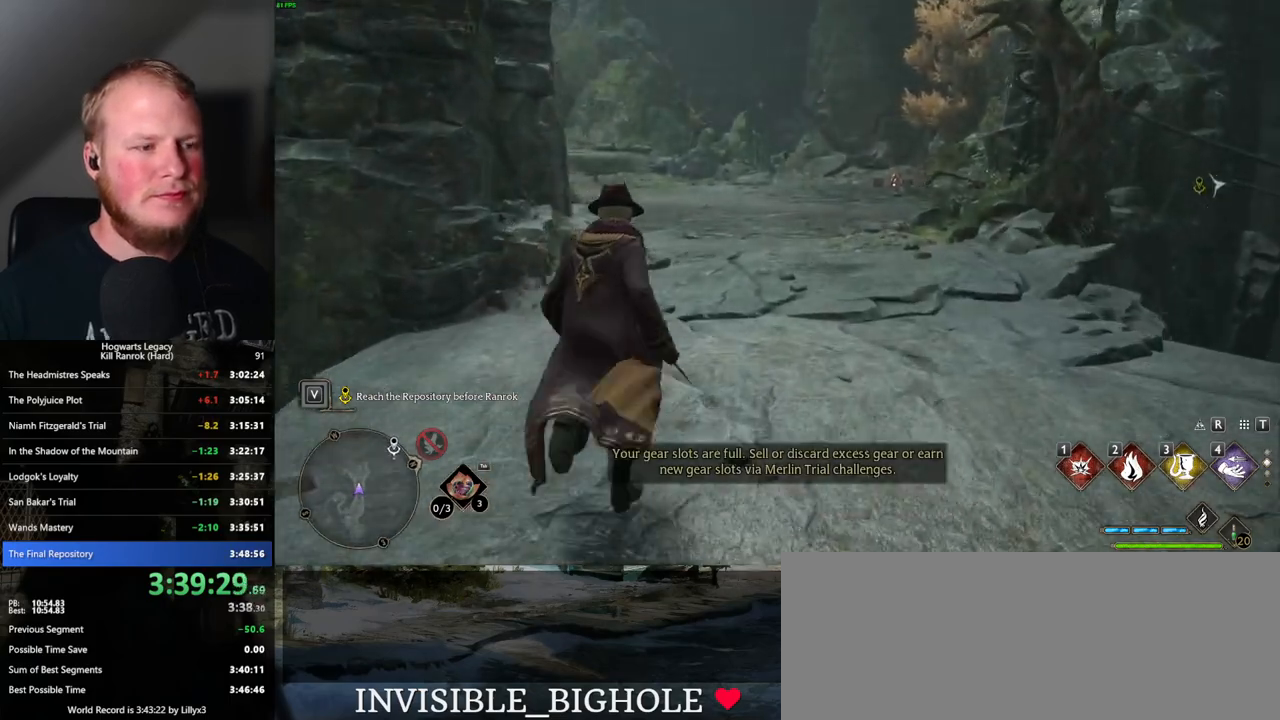
{"keys": ["w"], "mouse": [], "events": []}
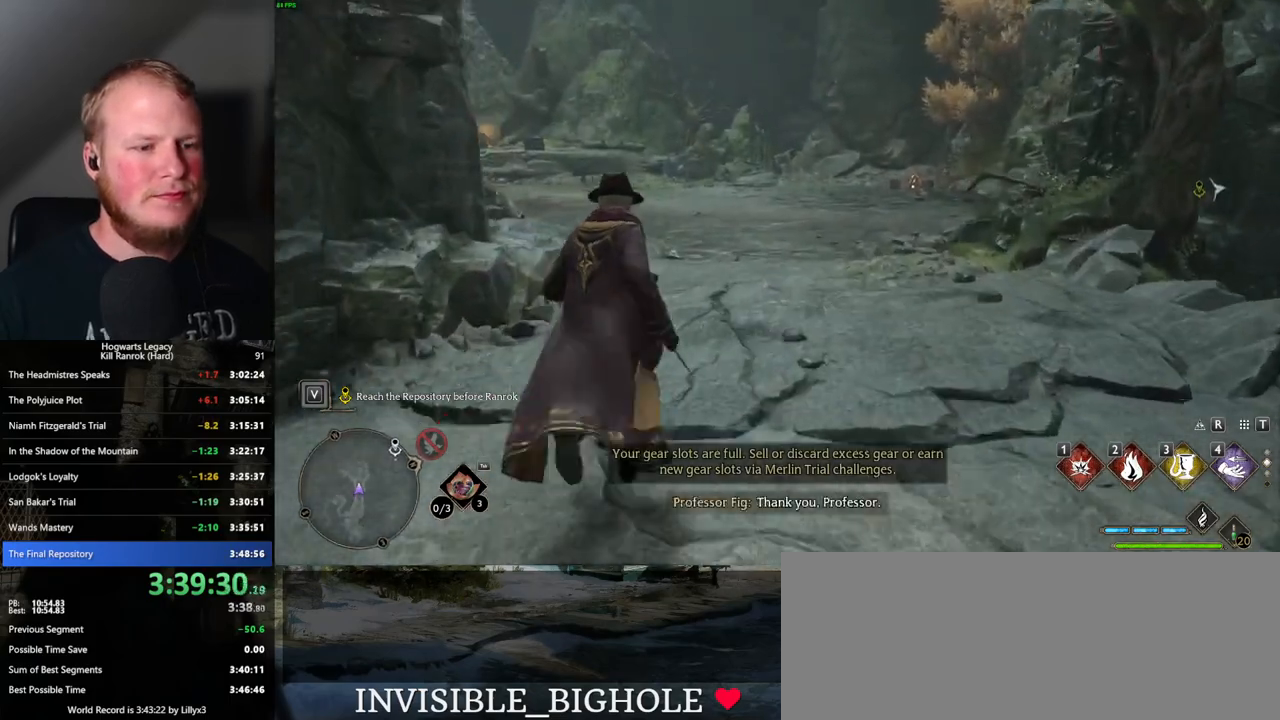
{"keys": ["w"], "mouse": [], "events": []}
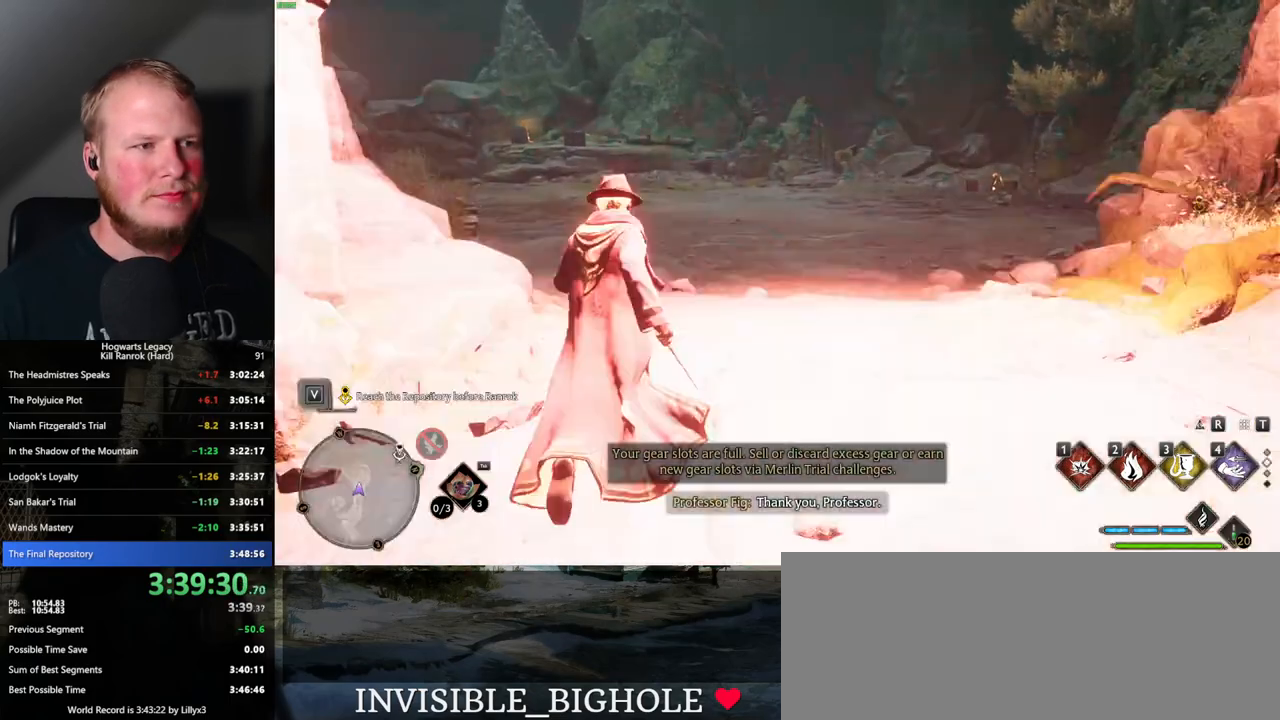
{"keys": ["w"], "mouse": [], "events": []}
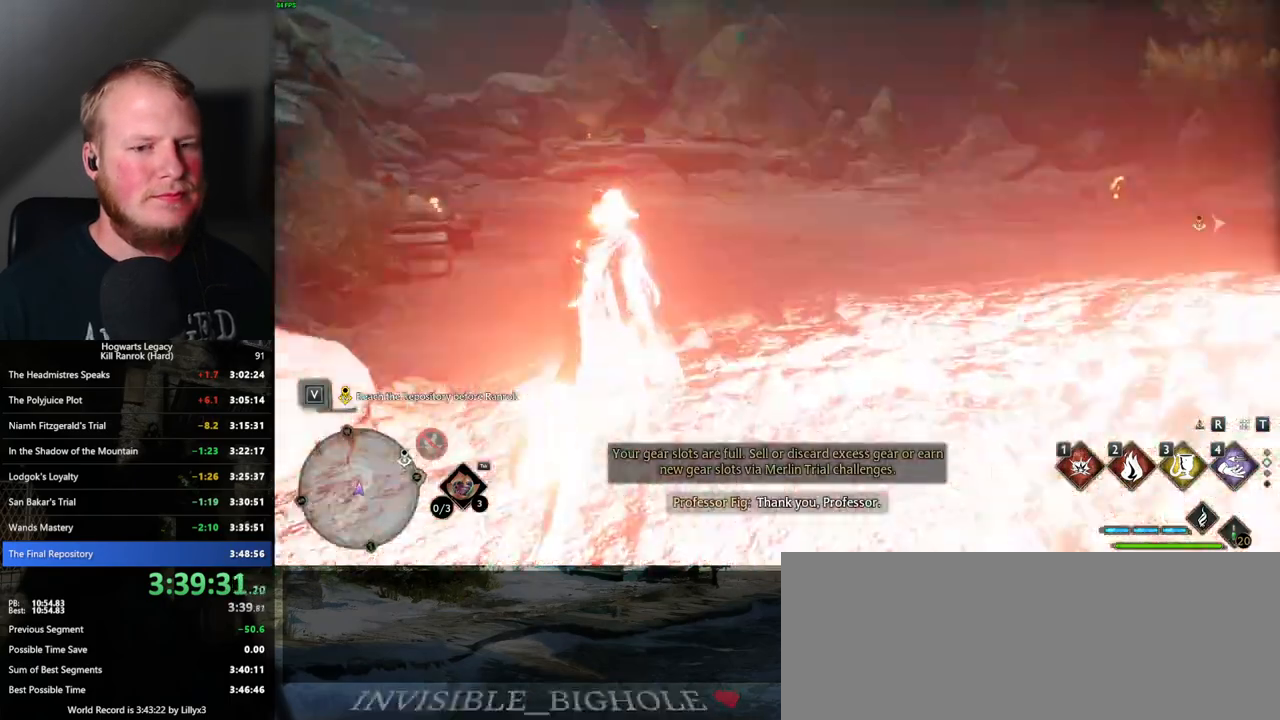
{"keys": ["w"], "mouse": [], "events": []}
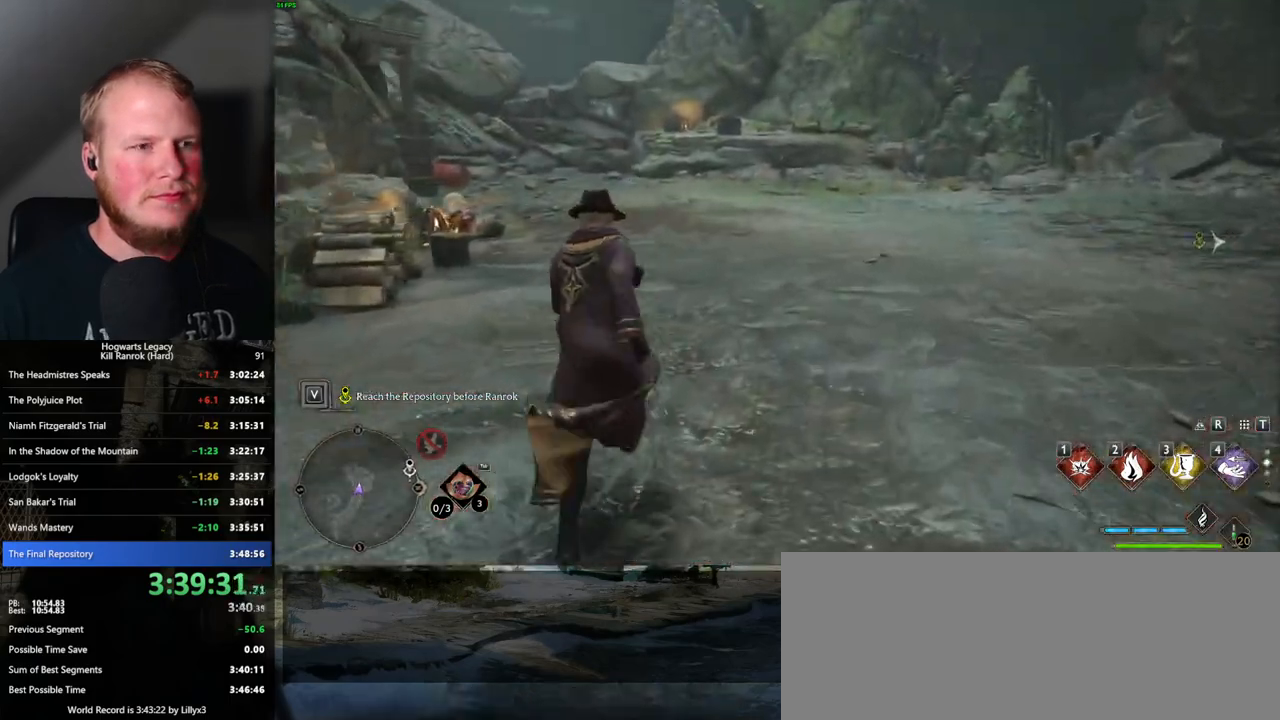
{"keys": ["w"], "mouse": [], "events": []}
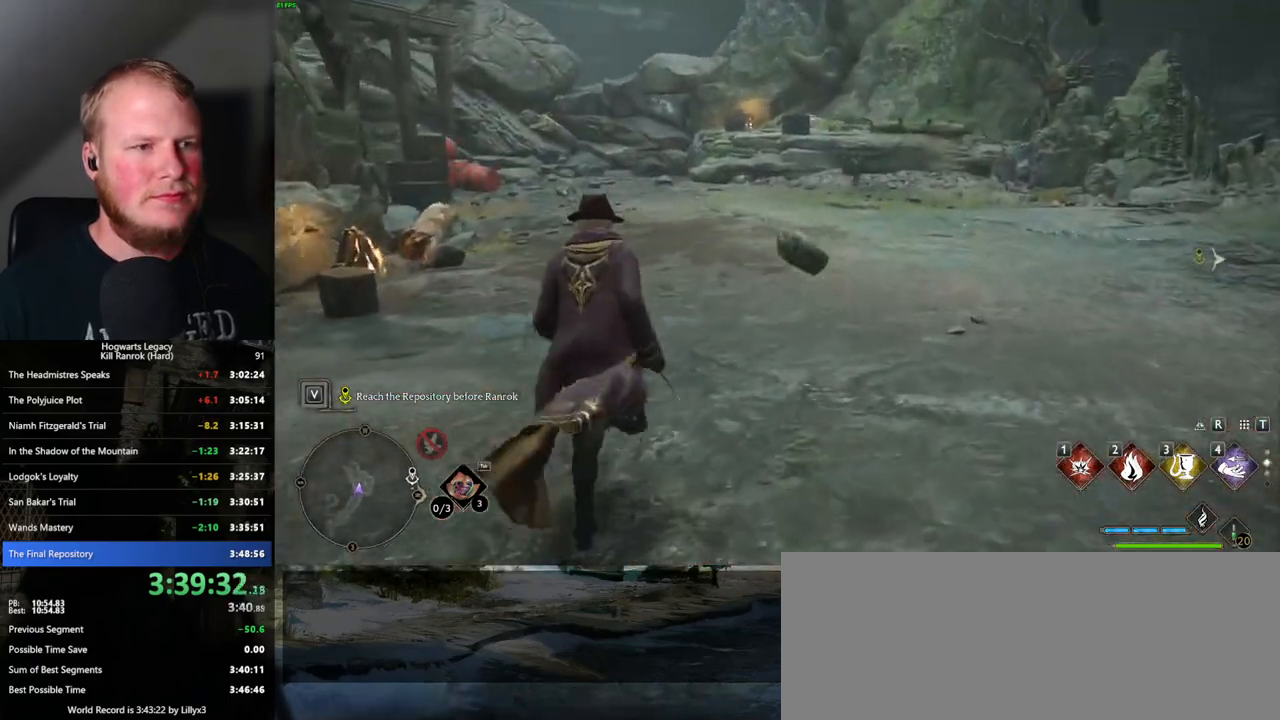
{"keys": ["w"], "mouse": [], "events": [[367, "tab", "down"], [483, "tab", "up"]]}
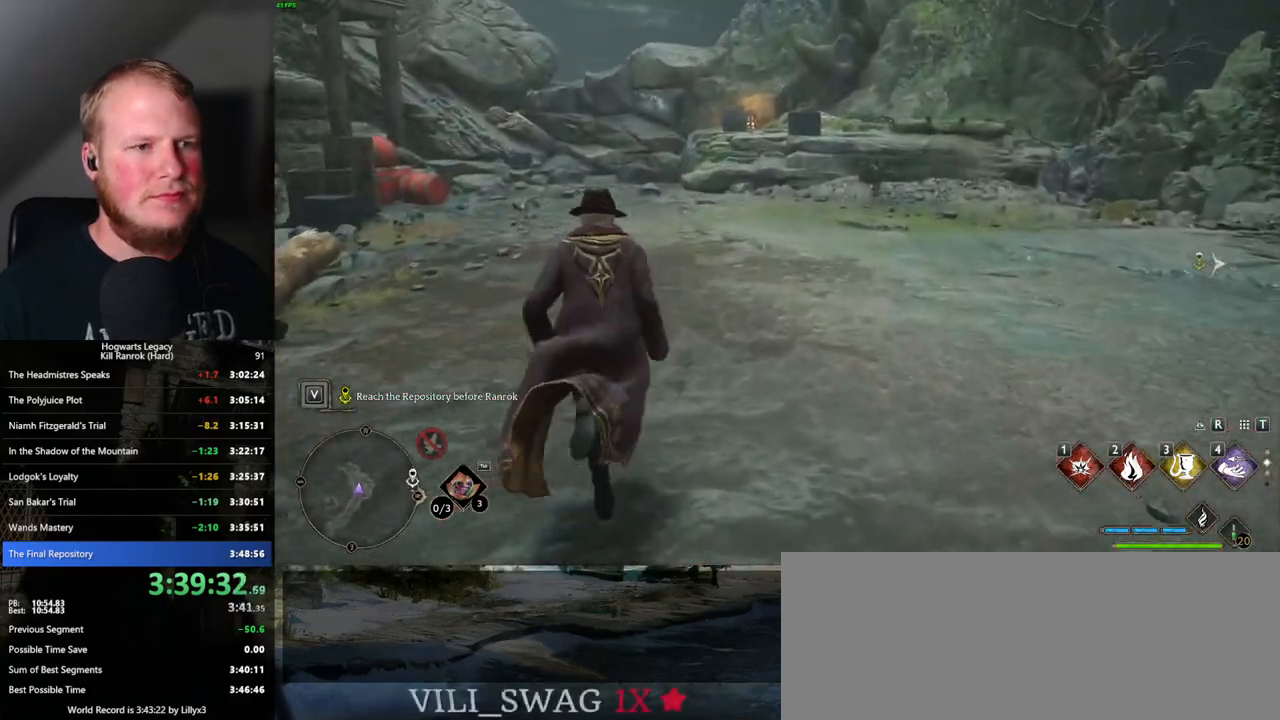
{"keys": ["d", "w"], "mouse": [], "events": [[383, "d", "down"]]}